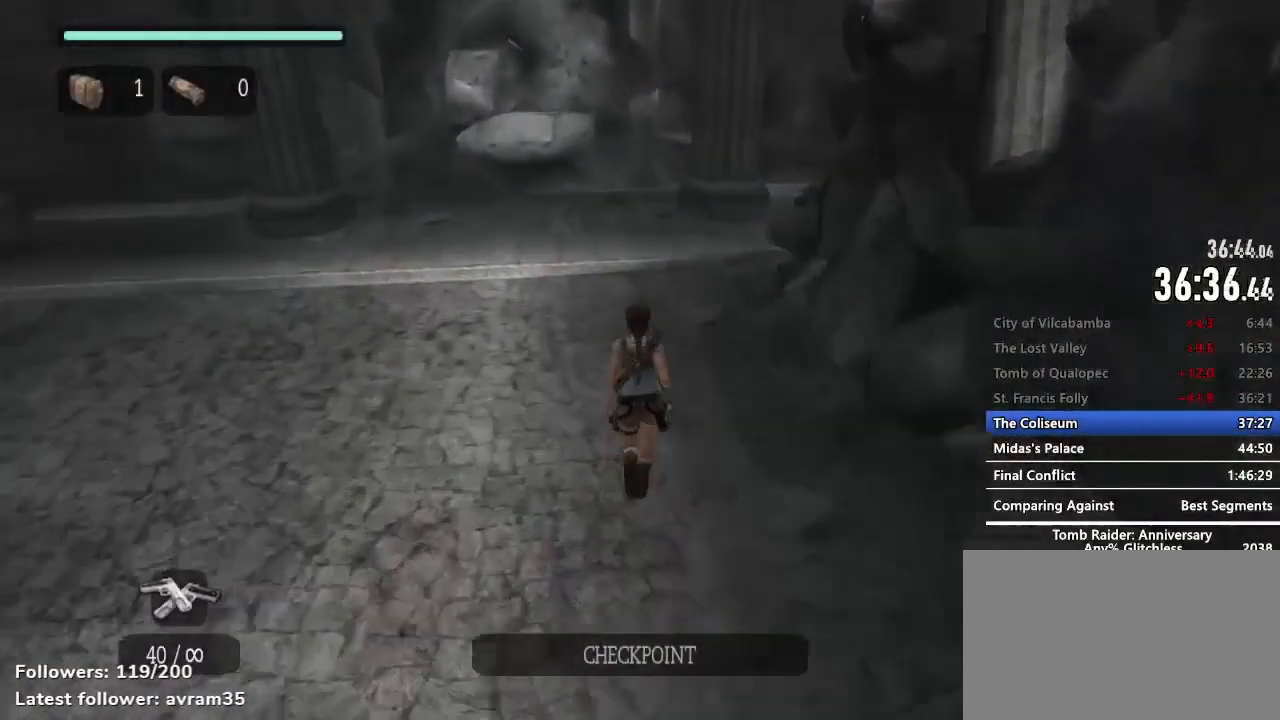
Gameplay with keyboard and mouse; each line is a JSON object with the keys and mouse buttons held at the frame after it. "events" lists presses ("down") and releases ("up") of "1", "2", "3", "4", "5", "a", "alt", "c", "caps_lock", "ctrl", "d", "e", "f", "g", "q", "r", "s", "shift", "space", "t", "tab", "v", "w", "x", "z", "mouse_left", "mouse_wheel" and "mouse_right" between this image and that frame as [ms after this image, input, new state], when the widget could be followed in between. "mouse_left", "mouse_wheel", "mouse_right" = the "left", "wheel", "right" buttons of the "mouse" list. No other keys are recorded. "wheel" means that the mouse wheel is clicked or scrolled. Not read: mouse_move.
{"keys": ["z"], "mouse": [], "events": [[150, "space", "down"], [250, "c", "down"], [334, "c", "up"], [334, "space", "up"]]}
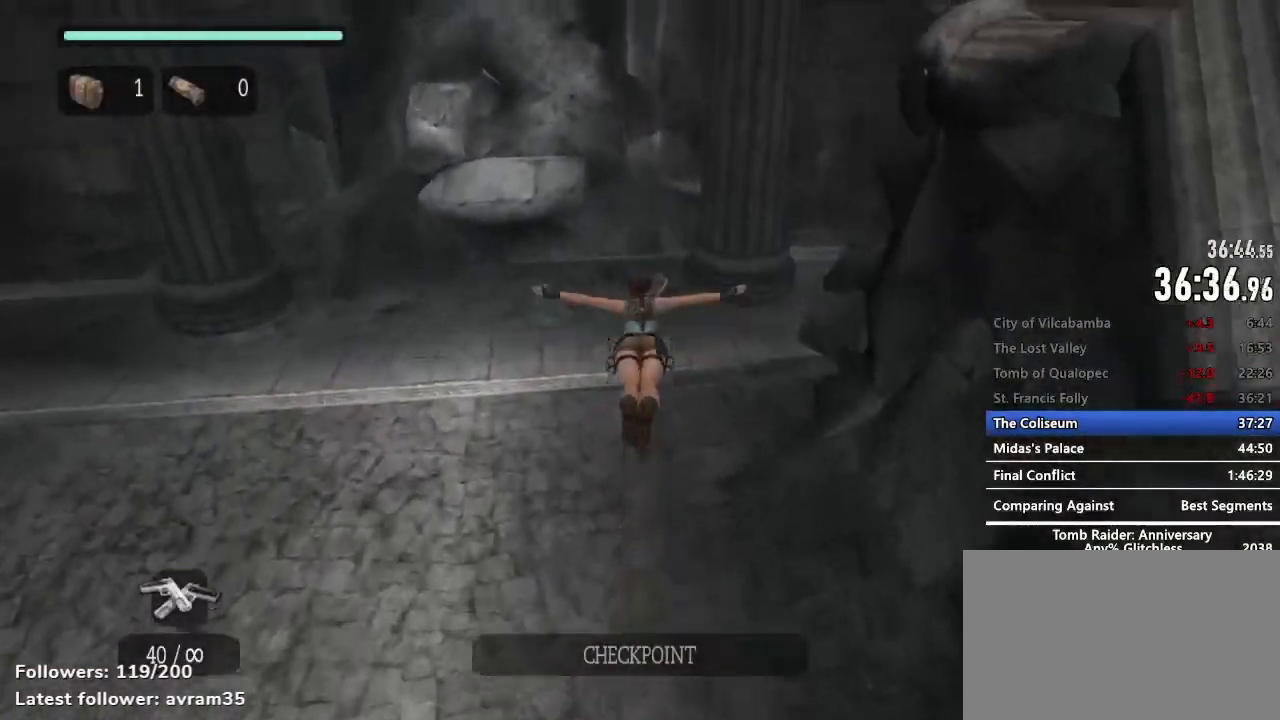
{"keys": ["z"], "mouse": [], "events": []}
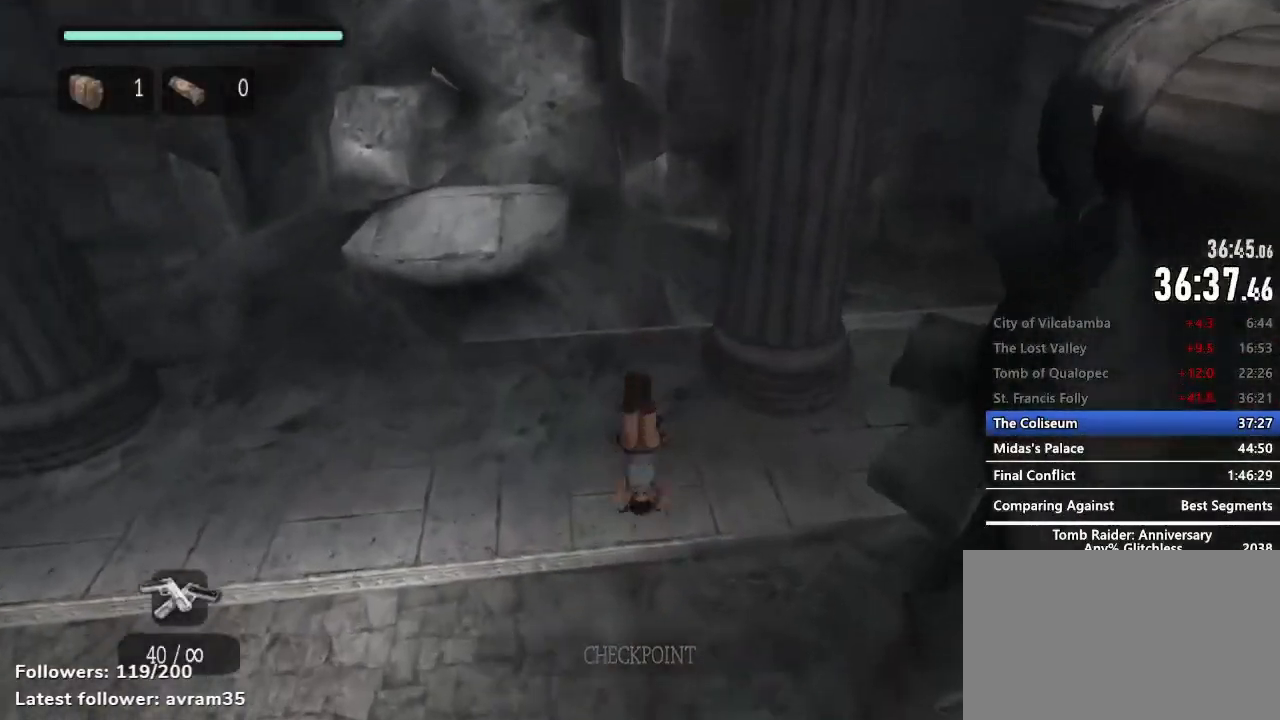
{"keys": ["z"], "mouse": [], "events": []}
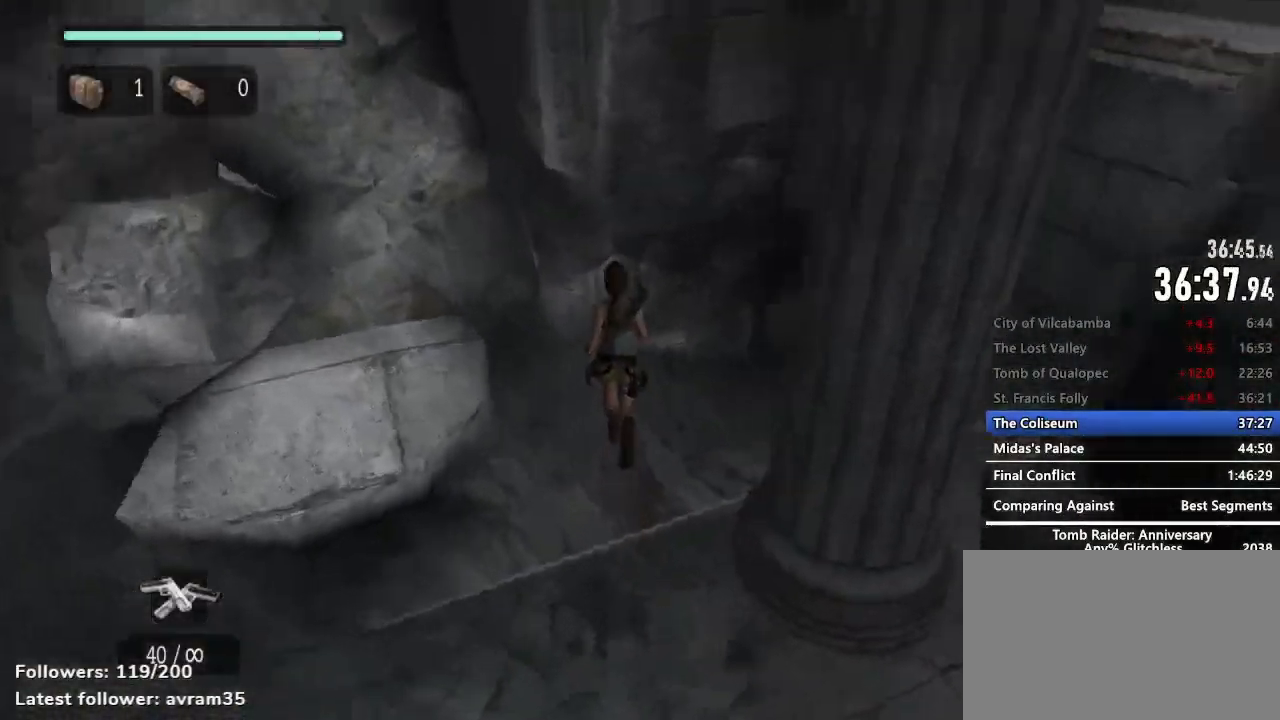
{"keys": ["space", "z"], "mouse": [], "events": [[200, "space", "down"]]}
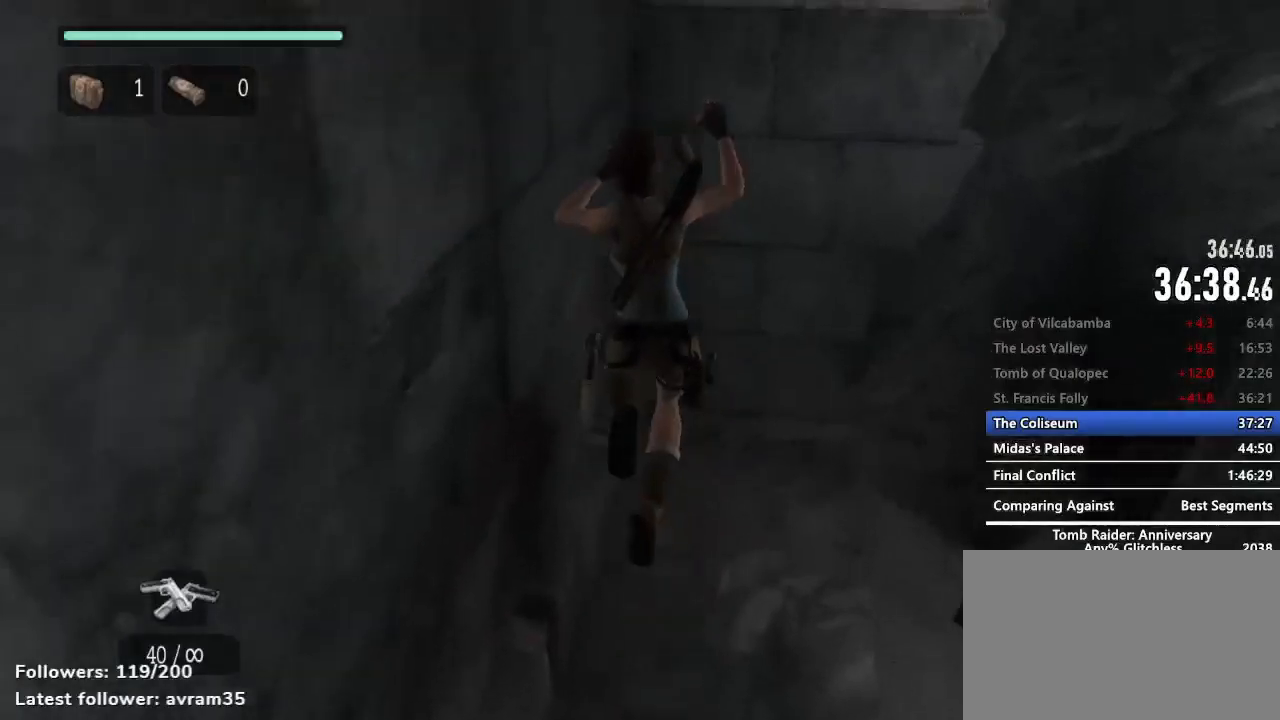
{"keys": ["space"], "mouse": [], "events": [[67, "space", "up"], [67, "z", "up"], [217, "space", "down"], [267, "space", "up"], [350, "space", "down"], [400, "space", "up"], [484, "space", "down"]]}
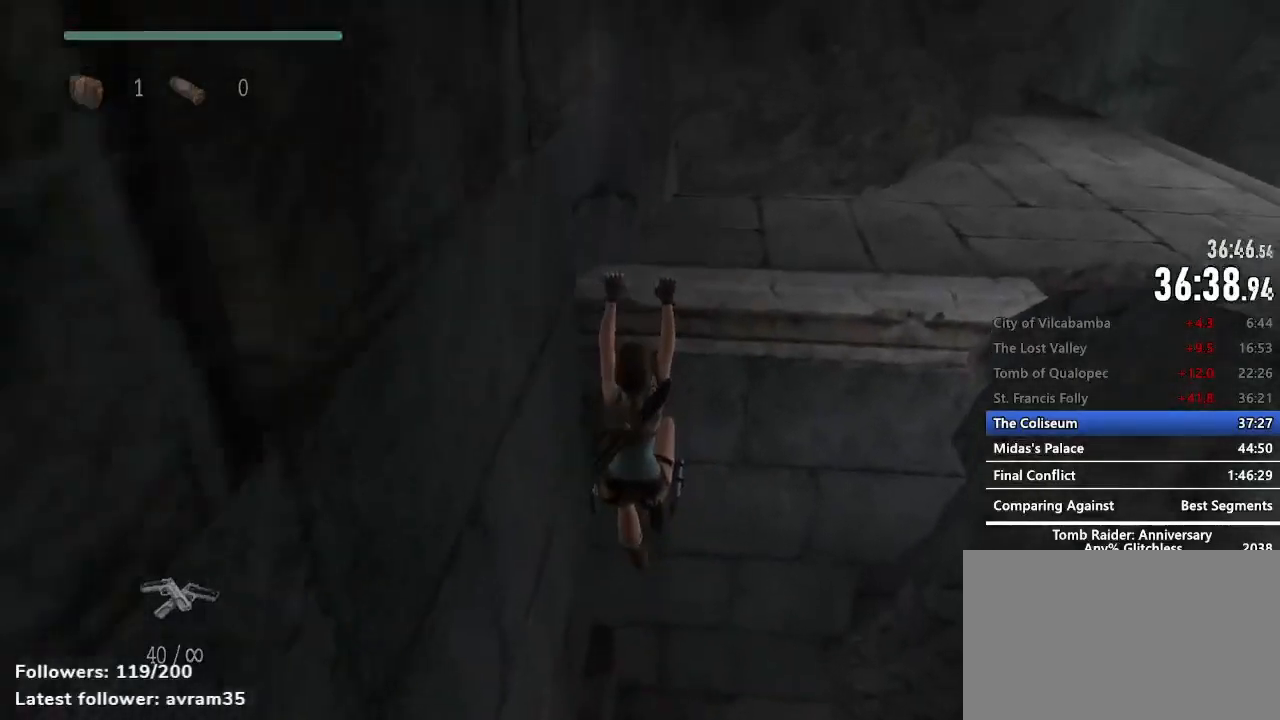
{"keys": ["z"], "mouse": [], "events": [[34, "space", "up"], [134, "space", "down"], [184, "space", "up"], [267, "space", "down"], [317, "space", "up"], [467, "z", "down"]]}
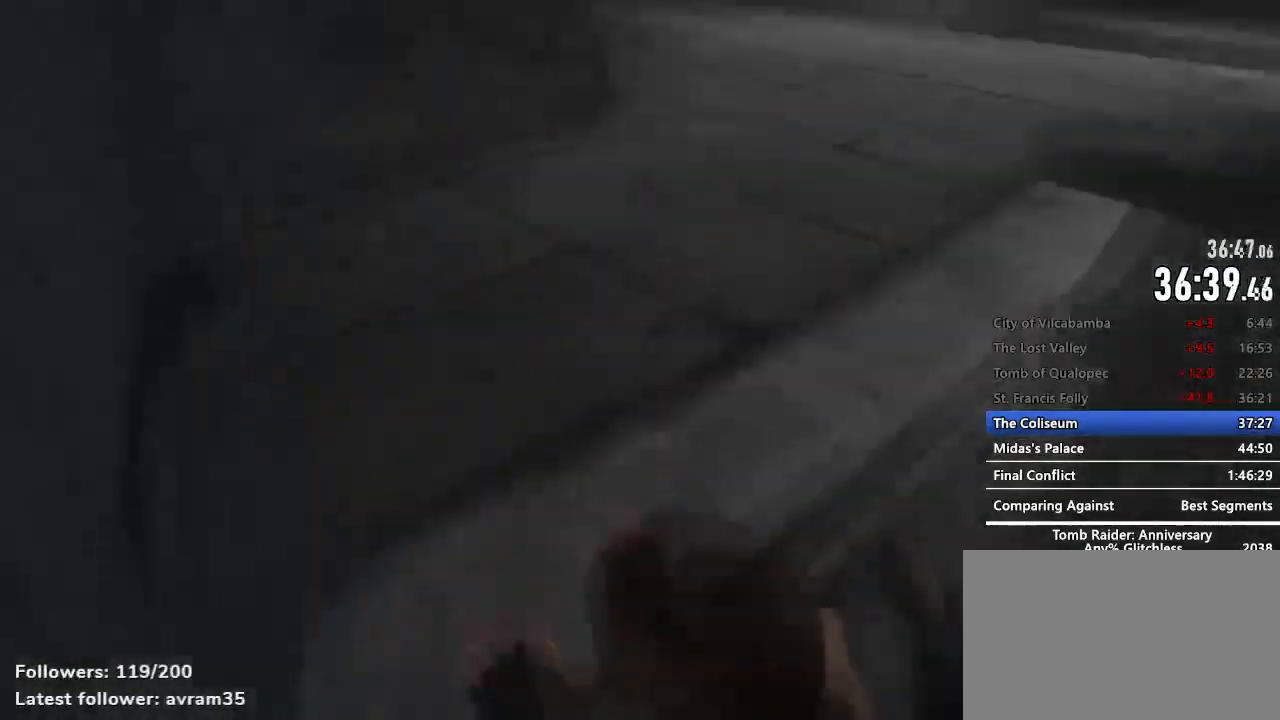
{"keys": ["space", "z"], "mouse": [], "events": [[384, "space", "down"]]}
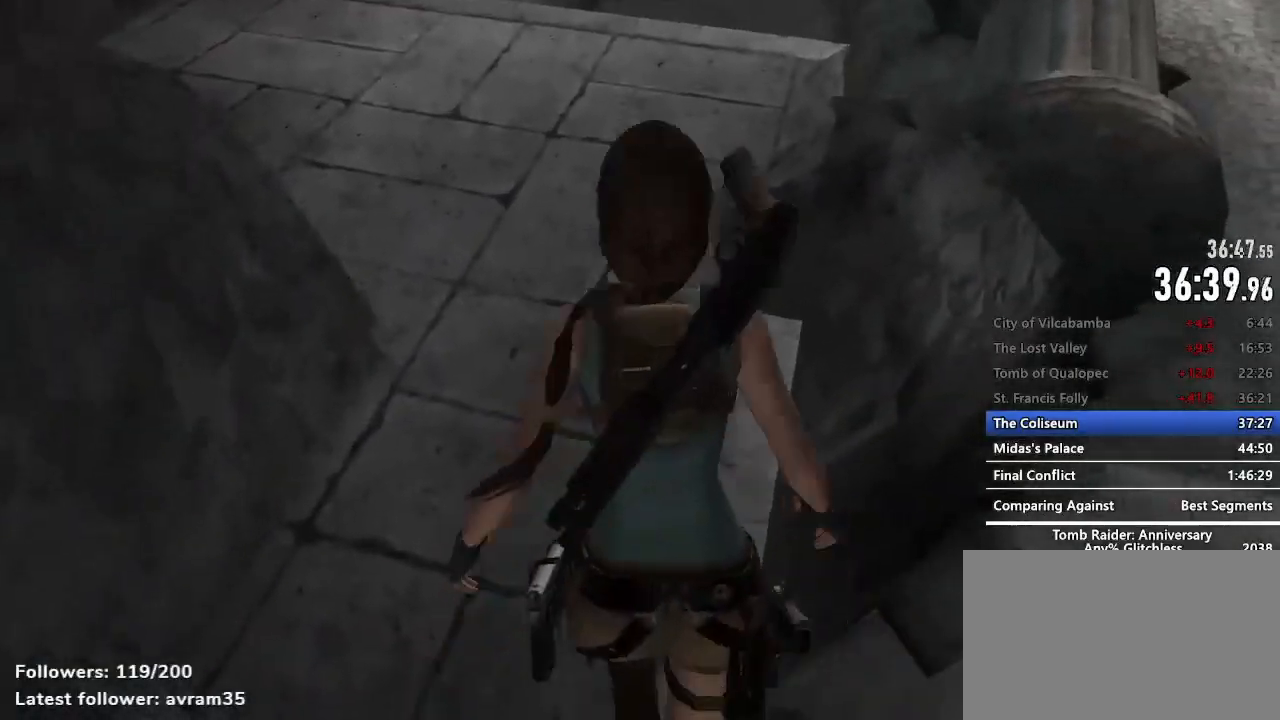
{"keys": ["c", "e"], "mouse": [], "events": [[17, "c", "down"], [67, "c", "up"], [67, "space", "up"], [167, "z", "up"], [350, "c", "down"], [500, "e", "down"]]}
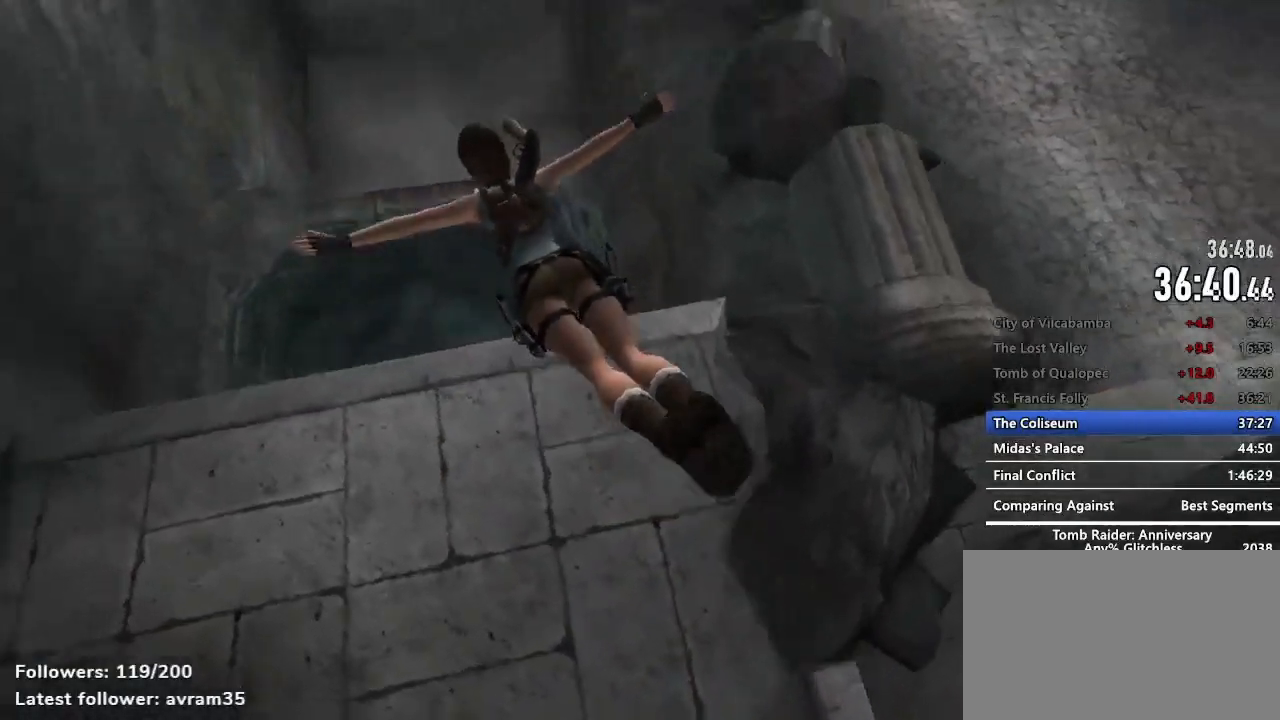
{"keys": ["c", "e"], "mouse": [], "events": [[84, "e", "up"], [184, "e", "down"], [234, "e", "up"], [367, "e", "down"], [417, "e", "up"], [500, "e", "down"]]}
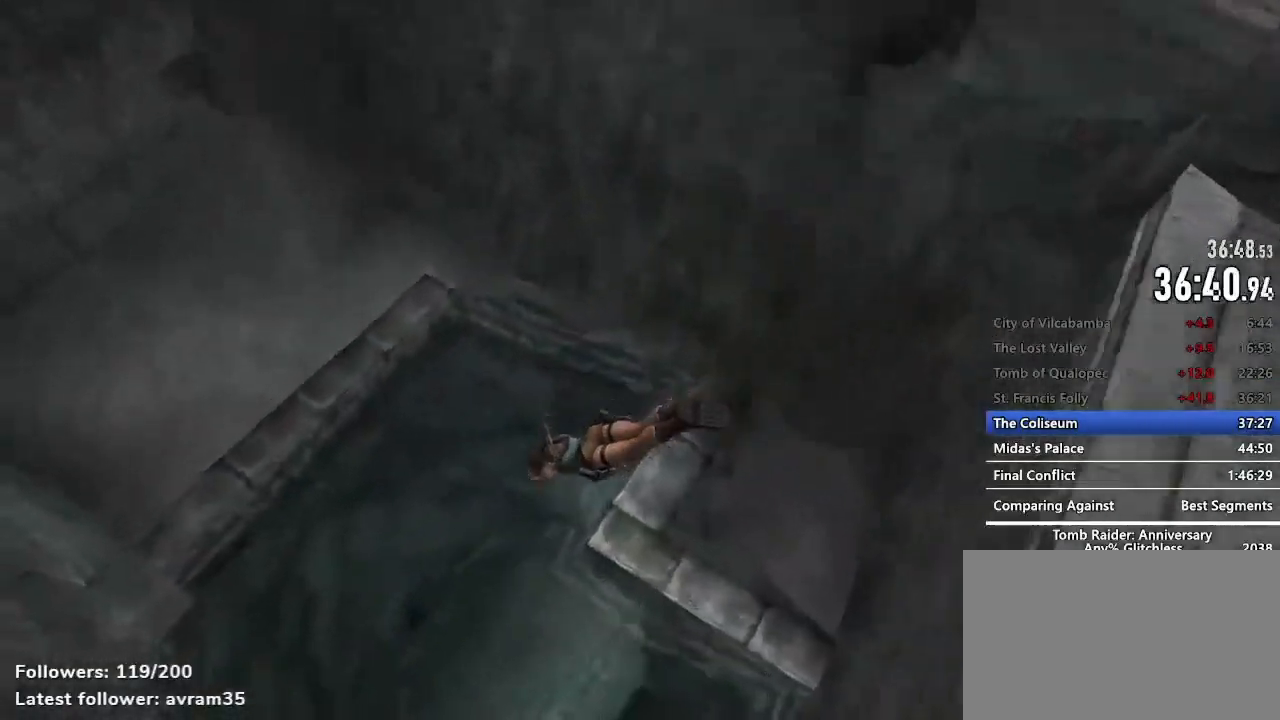
{"keys": ["c"], "mouse": [], "events": [[100, "e", "up"], [200, "e", "down"], [250, "e", "up"], [384, "e", "down"], [434, "e", "up"]]}
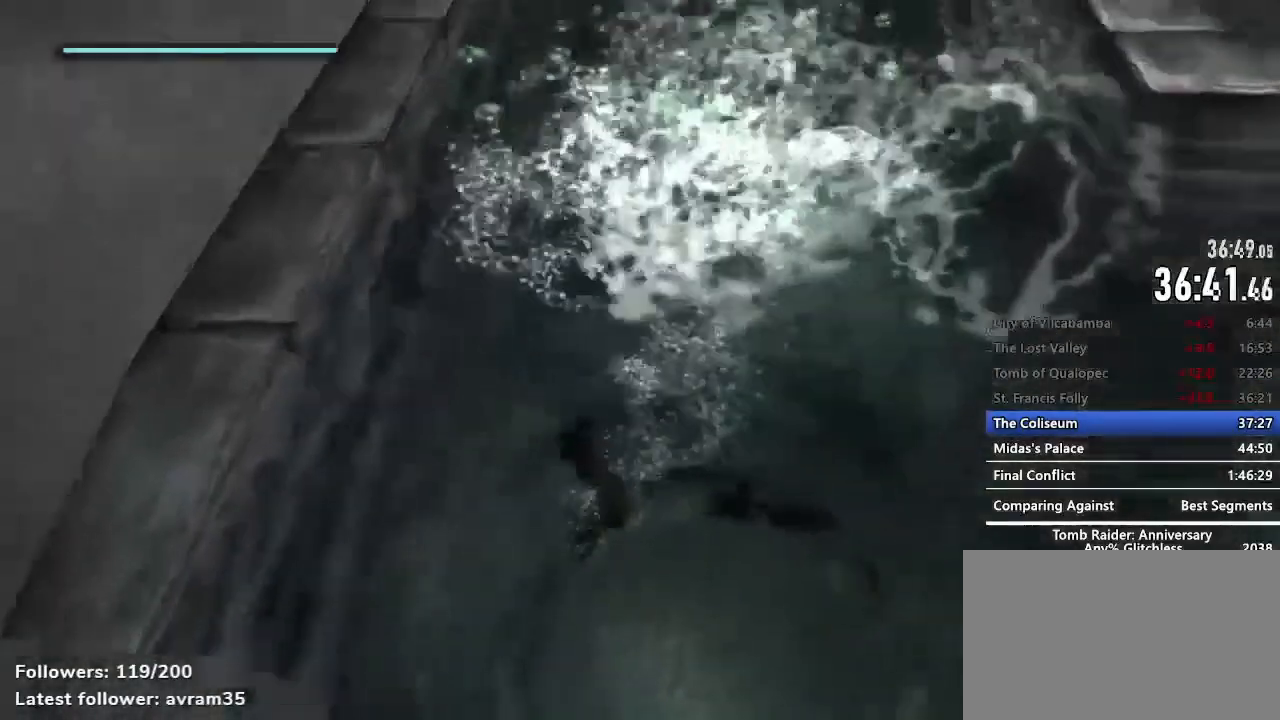
{"keys": ["c", "z"], "mouse": [], "events": [[17, "e", "down"], [117, "e", "up"], [217, "e", "down"], [250, "e", "up"], [400, "e", "down"], [450, "z", "down"], [500, "e", "up"]]}
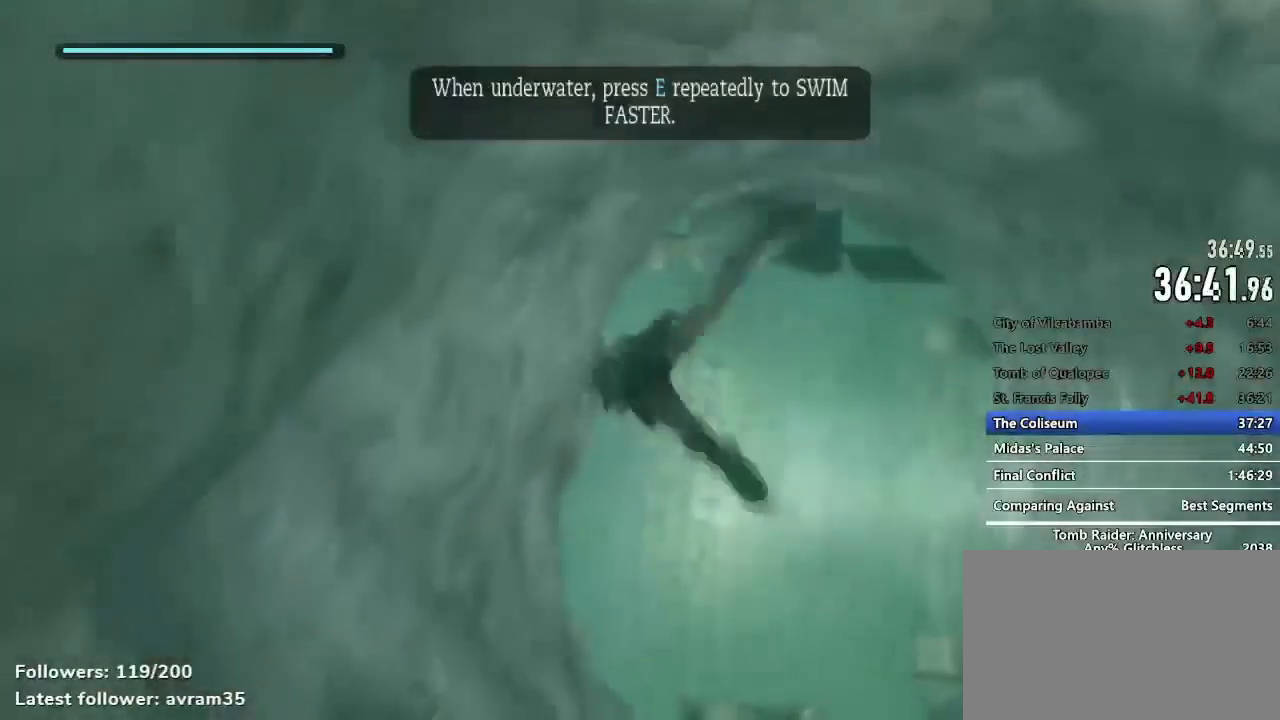
{"keys": ["c", "e"], "mouse": [], "events": [[134, "e", "down"], [134, "z", "up"], [234, "e", "up"], [317, "e", "down"], [367, "e", "up"], [467, "e", "down"]]}
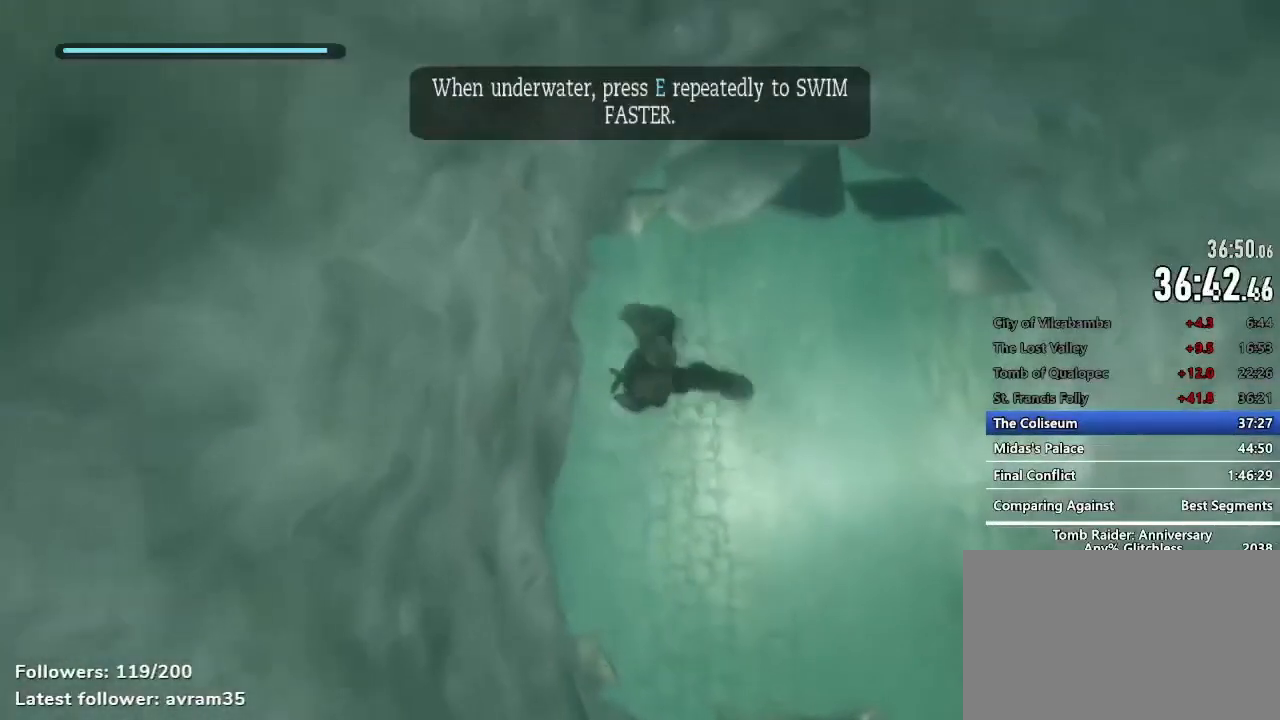
{"keys": ["c", "z"], "mouse": [], "events": [[50, "e", "up"], [150, "e", "down"], [250, "e", "up"], [250, "z", "down"], [384, "e", "down"], [434, "e", "up"]]}
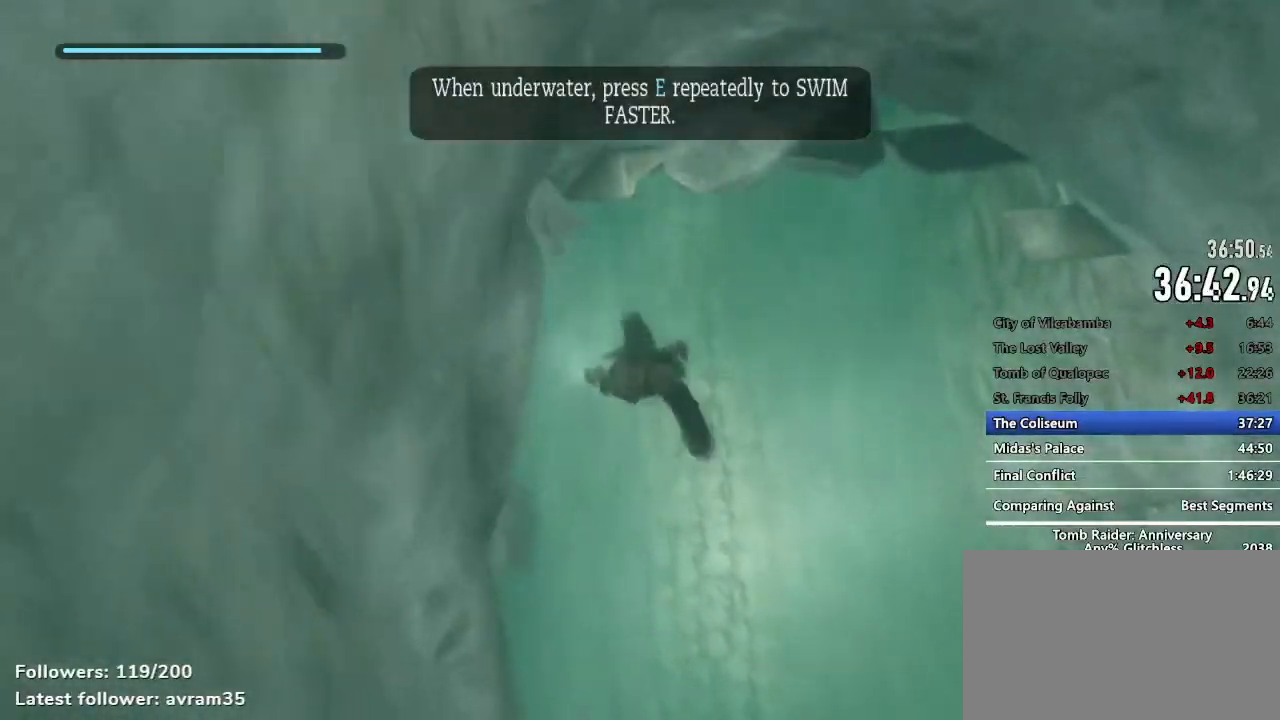
{"keys": ["c", "z"], "mouse": [], "events": [[67, "e", "down"], [117, "e", "up"], [217, "e", "down"], [300, "e", "up"], [400, "e", "down"], [450, "e", "up"]]}
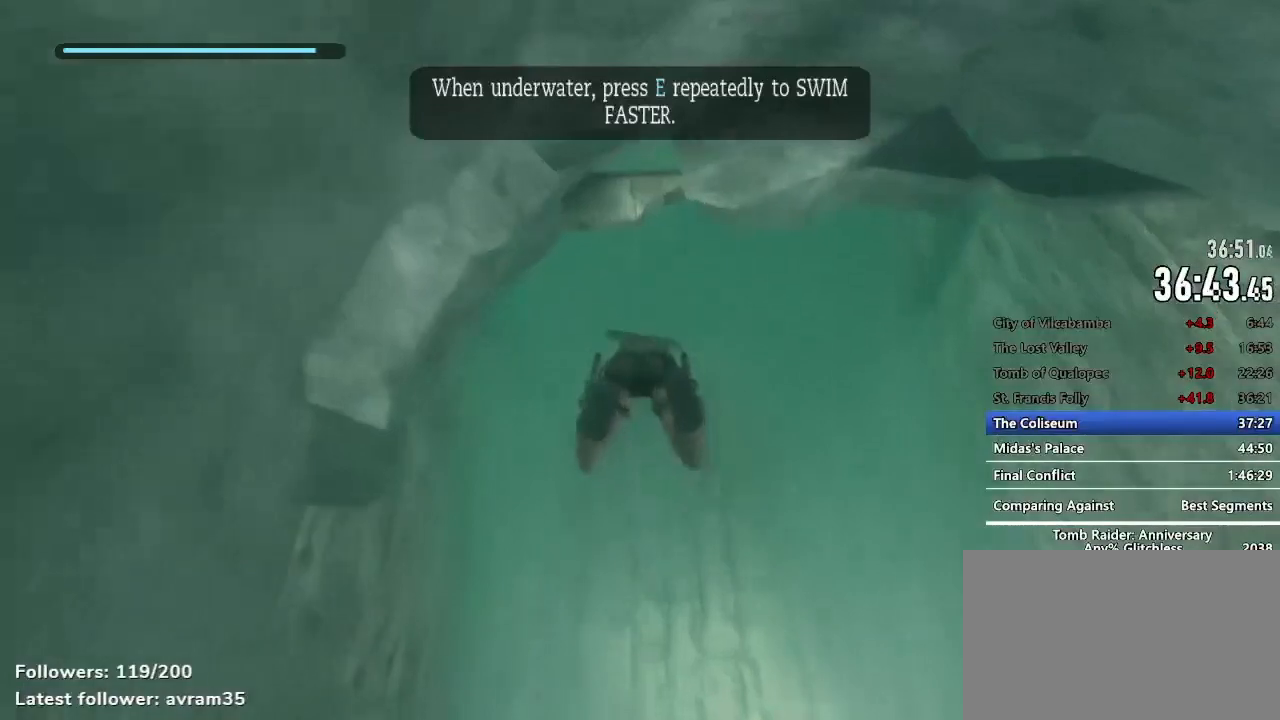
{"keys": ["c", "z"], "mouse": [], "events": [[84, "e", "down"], [134, "e", "up"], [234, "e", "down"], [317, "e", "up"], [417, "e", "down"], [500, "e", "up"]]}
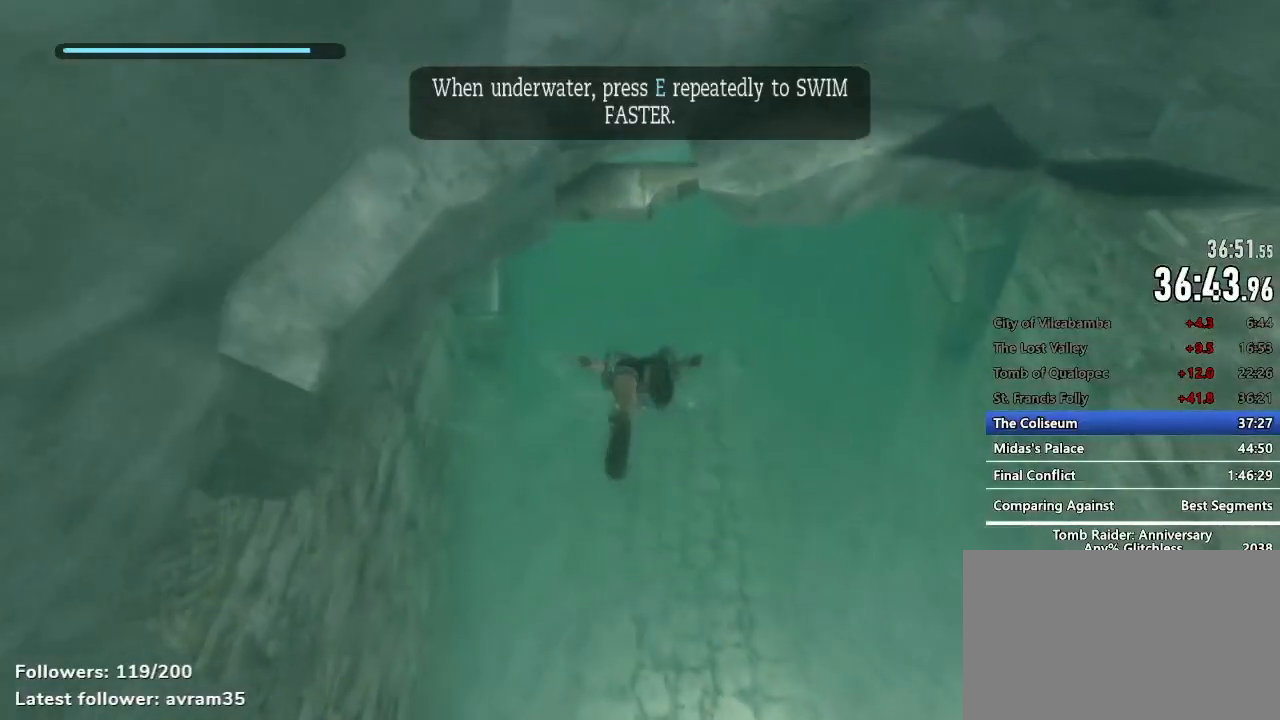
{"keys": ["e", "z"], "mouse": [], "events": [[150, "c", "up"], [150, "e", "down"], [200, "e", "up"], [284, "e", "down"], [384, "e", "up"], [484, "e", "down"]]}
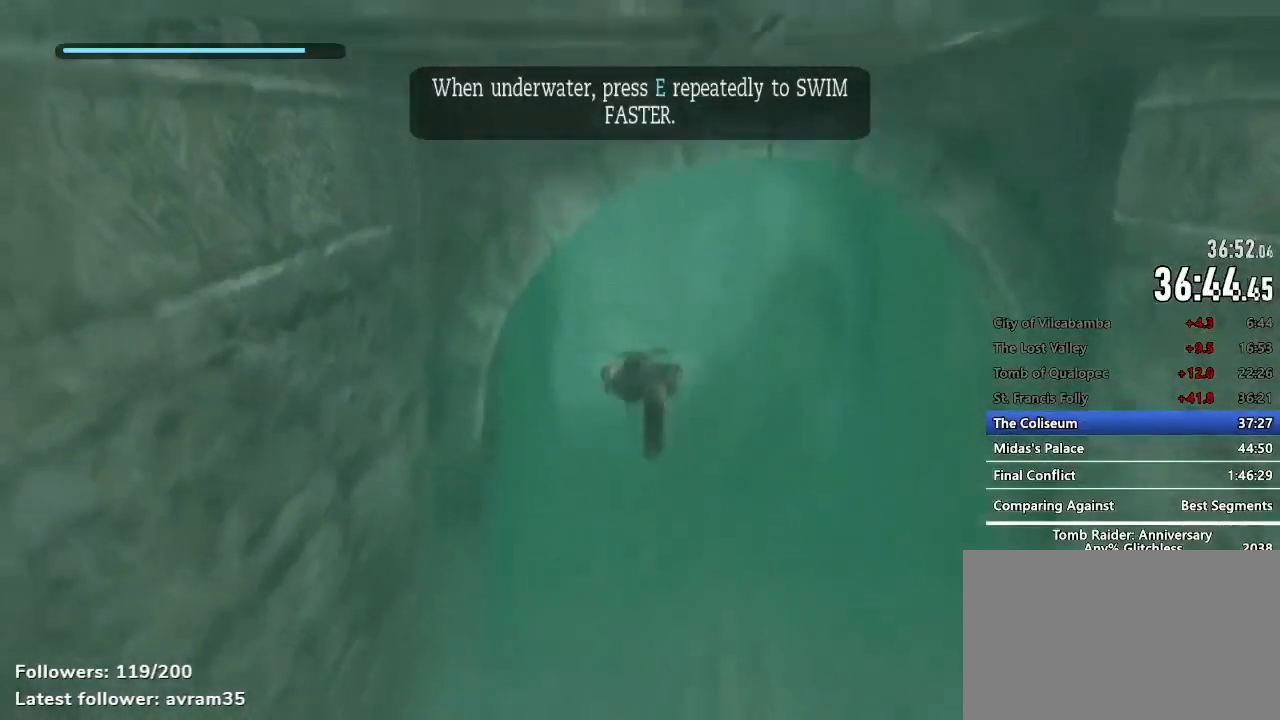
{"keys": ["e", "z"], "mouse": [], "events": [[17, "e", "up"], [167, "e", "down"], [217, "e", "up"], [300, "e", "down"], [350, "e", "up"], [450, "e", "down"]]}
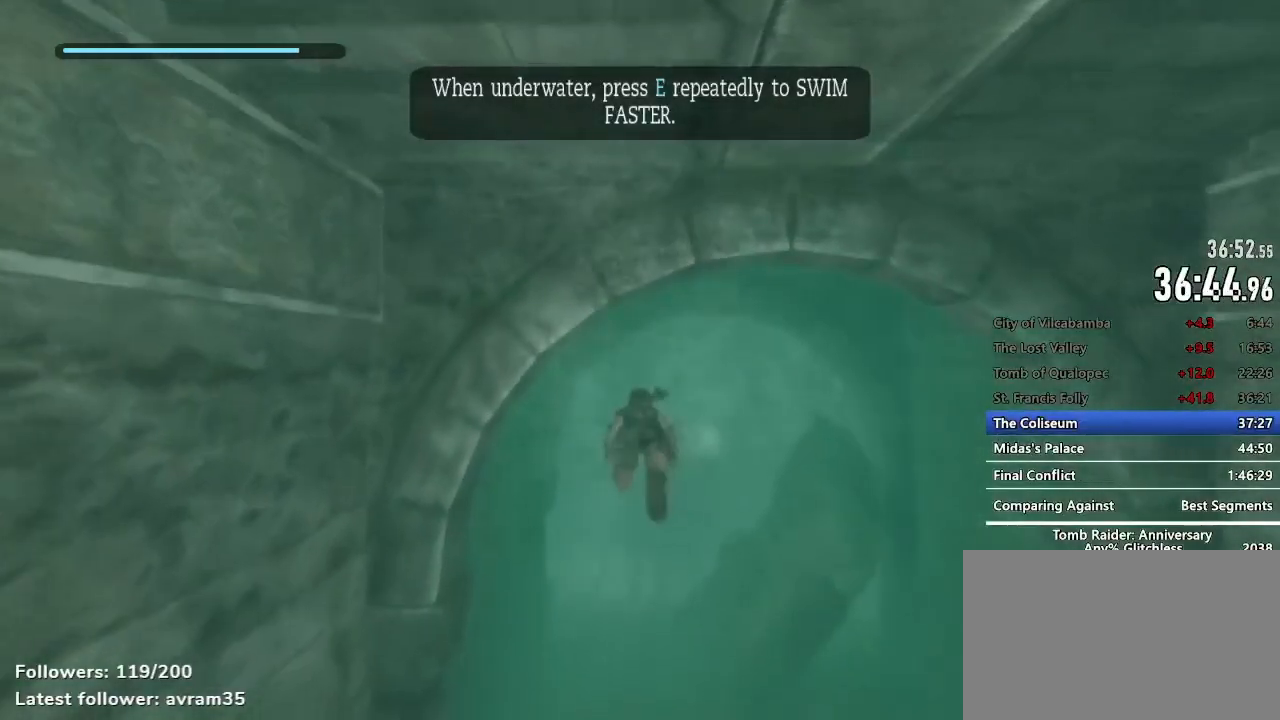
{"keys": ["z"], "mouse": [], "events": [[34, "e", "up"], [134, "e", "down"], [184, "e", "up"], [317, "e", "down"], [367, "e", "up"]]}
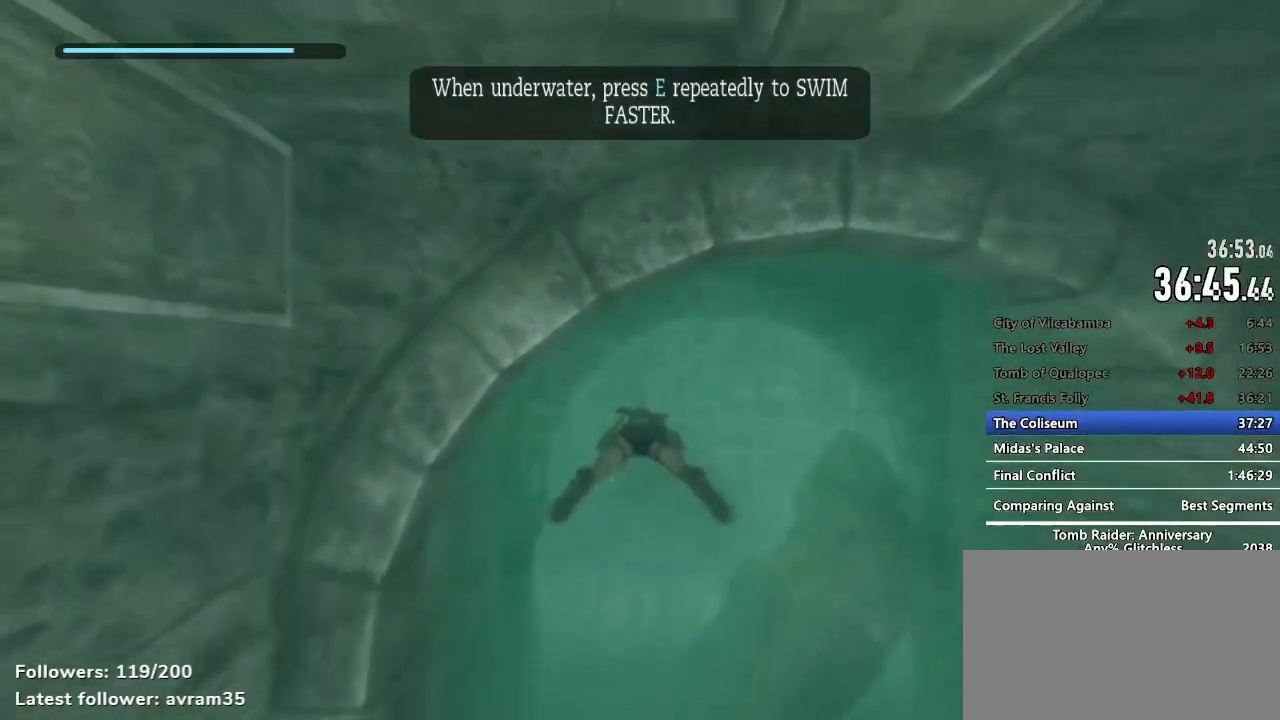
{"keys": ["e", "z"], "mouse": [], "events": [[17, "e", "down"], [50, "e", "up"], [150, "e", "down"], [200, "e", "up"], [334, "e", "down"], [384, "e", "up"], [484, "e", "down"]]}
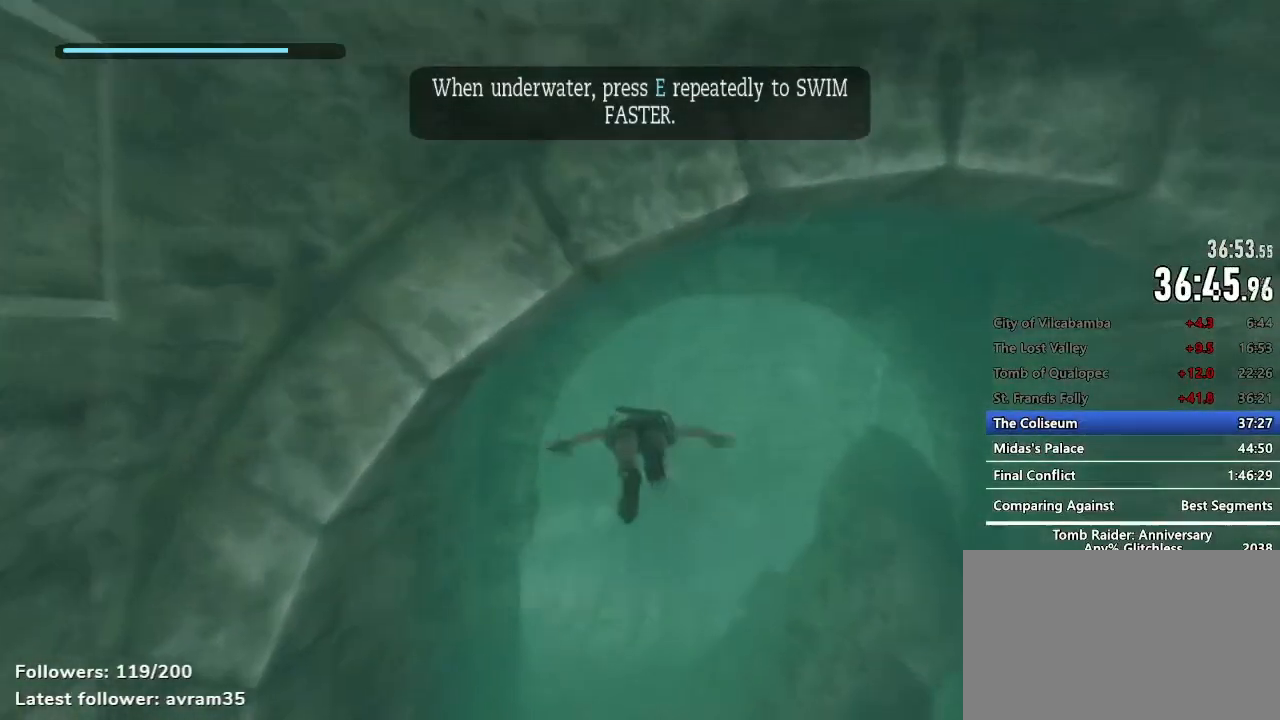
{"keys": ["z"], "mouse": [], "events": [[67, "e", "up"], [167, "e", "down"], [217, "e", "up"], [350, "e", "down"], [400, "e", "up"]]}
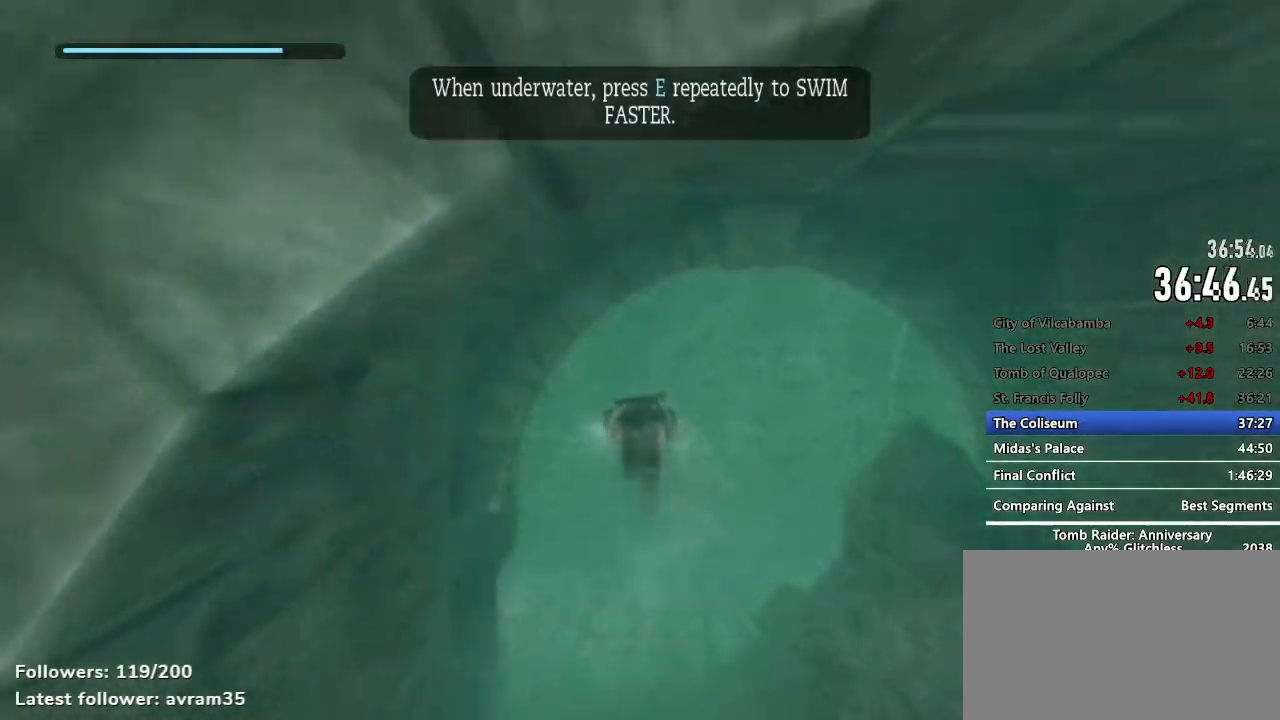
{"keys": ["e", "z"], "mouse": [], "events": [[34, "e", "down"], [84, "e", "up"], [184, "e", "down"], [234, "e", "up"], [367, "e", "down"], [417, "e", "up"], [500, "e", "down"]]}
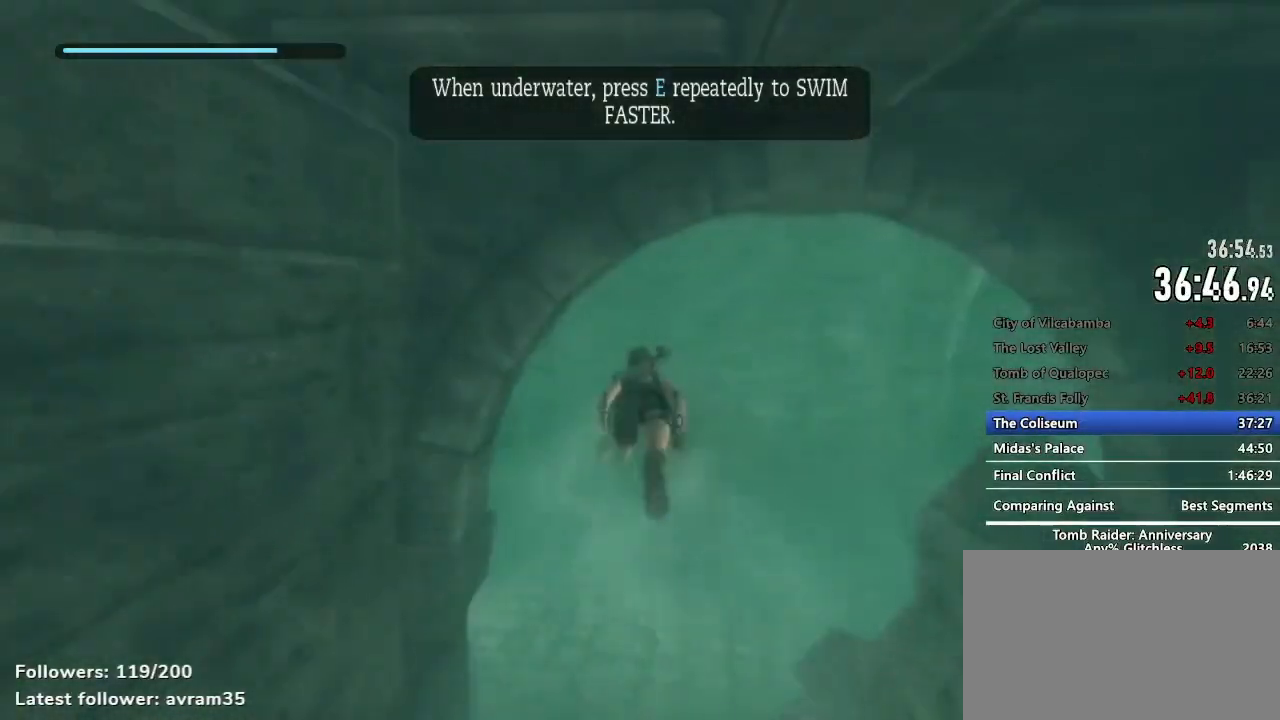
{"keys": ["z"], "mouse": [], "events": [[100, "e", "up"], [200, "e", "down"], [250, "e", "up"], [384, "e", "down"], [434, "e", "up"]]}
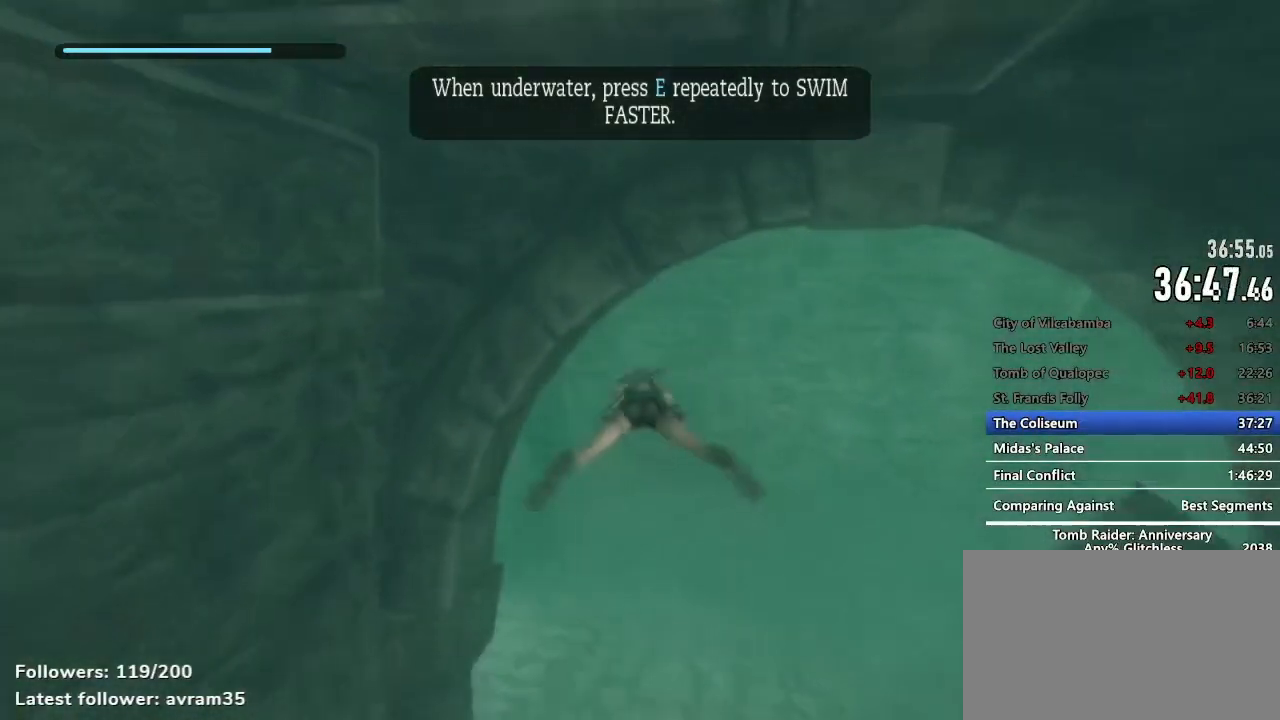
{"keys": ["z"], "mouse": [], "events": [[17, "e", "down"], [67, "e", "up"], [217, "e", "down"], [250, "e", "up"], [400, "e", "down"], [450, "e", "up"]]}
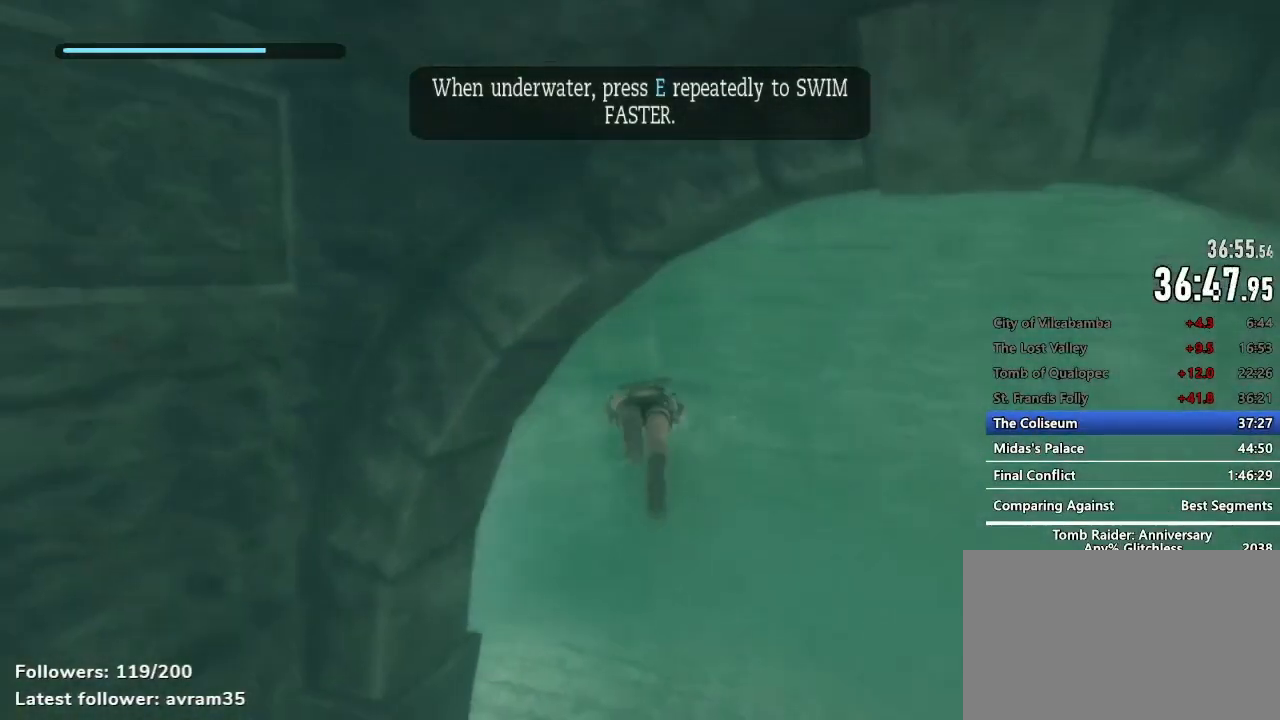
{"keys": ["z"], "mouse": [], "events": [[34, "e", "down"], [84, "e", "up"], [234, "e", "down"], [267, "e", "up"], [367, "e", "down"], [467, "e", "up"]]}
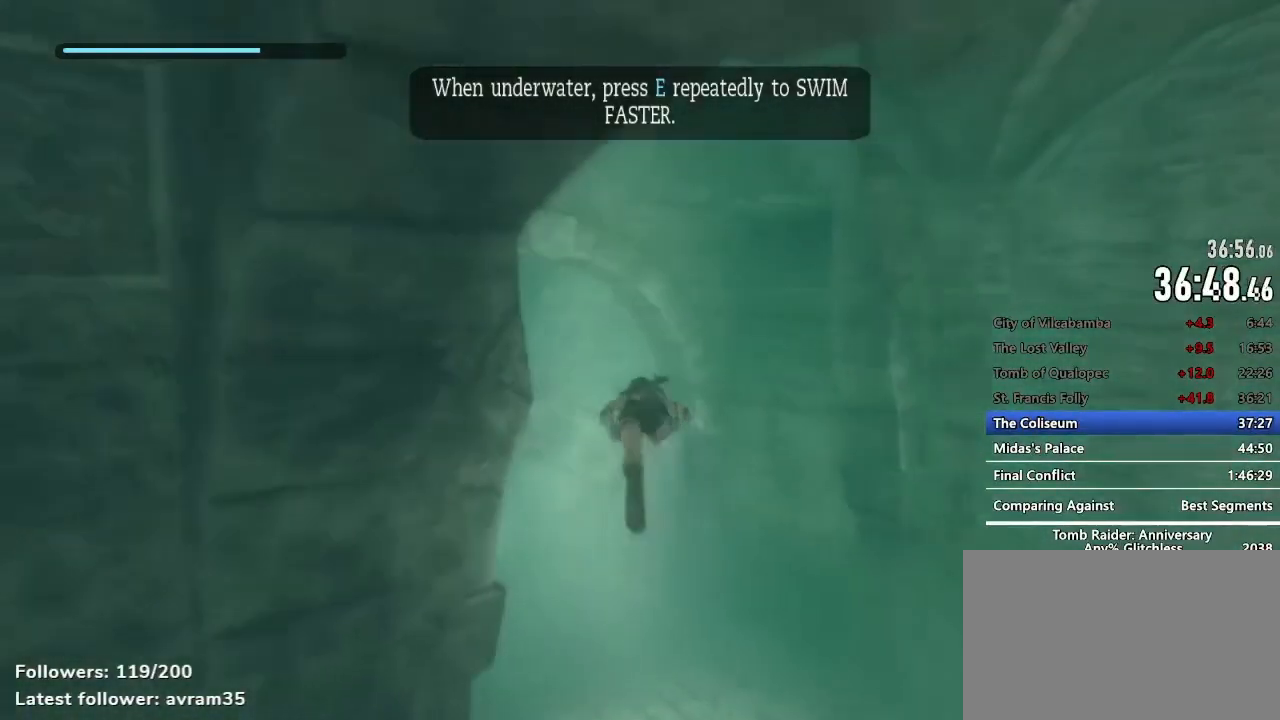
{"keys": ["z"], "mouse": [], "events": [[50, "e", "down"], [100, "e", "up"], [250, "e", "down"], [284, "e", "up"], [384, "e", "down"], [467, "e", "up"]]}
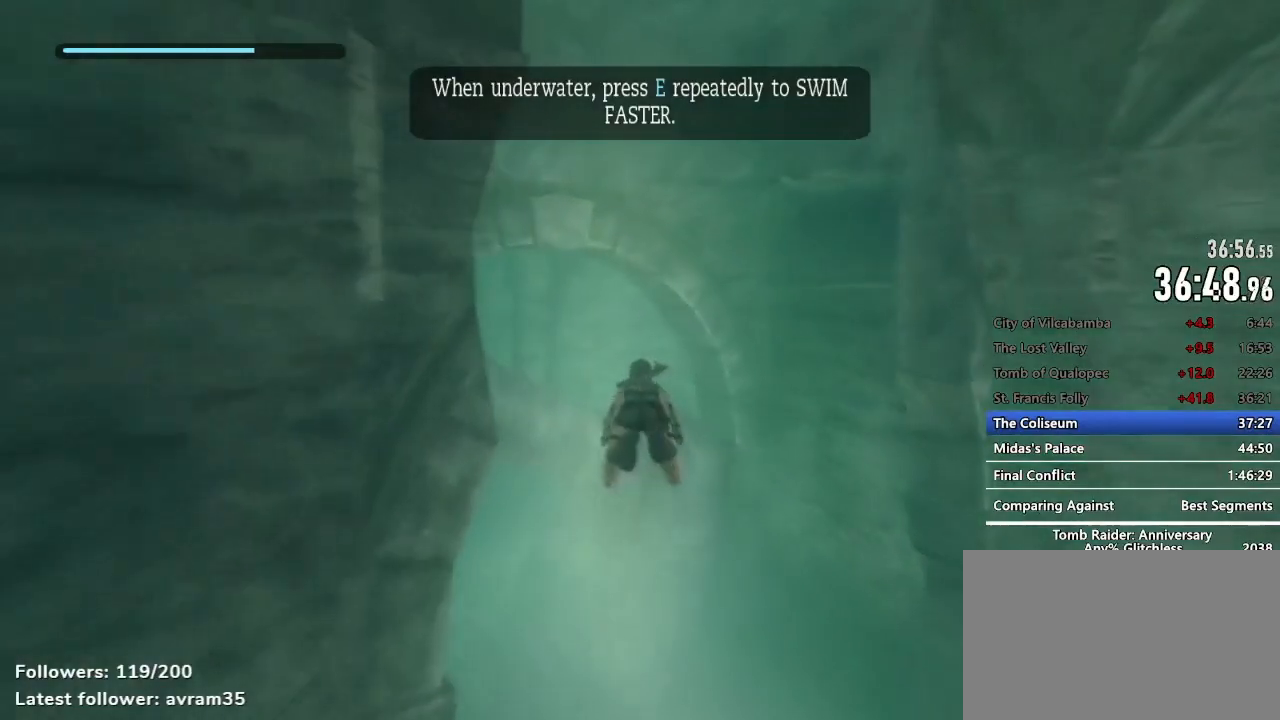
{"keys": ["z"], "mouse": [], "events": [[67, "e", "down"], [117, "e", "up"], [250, "e", "down"], [300, "e", "up"], [450, "e", "down"], [500, "e", "up"]]}
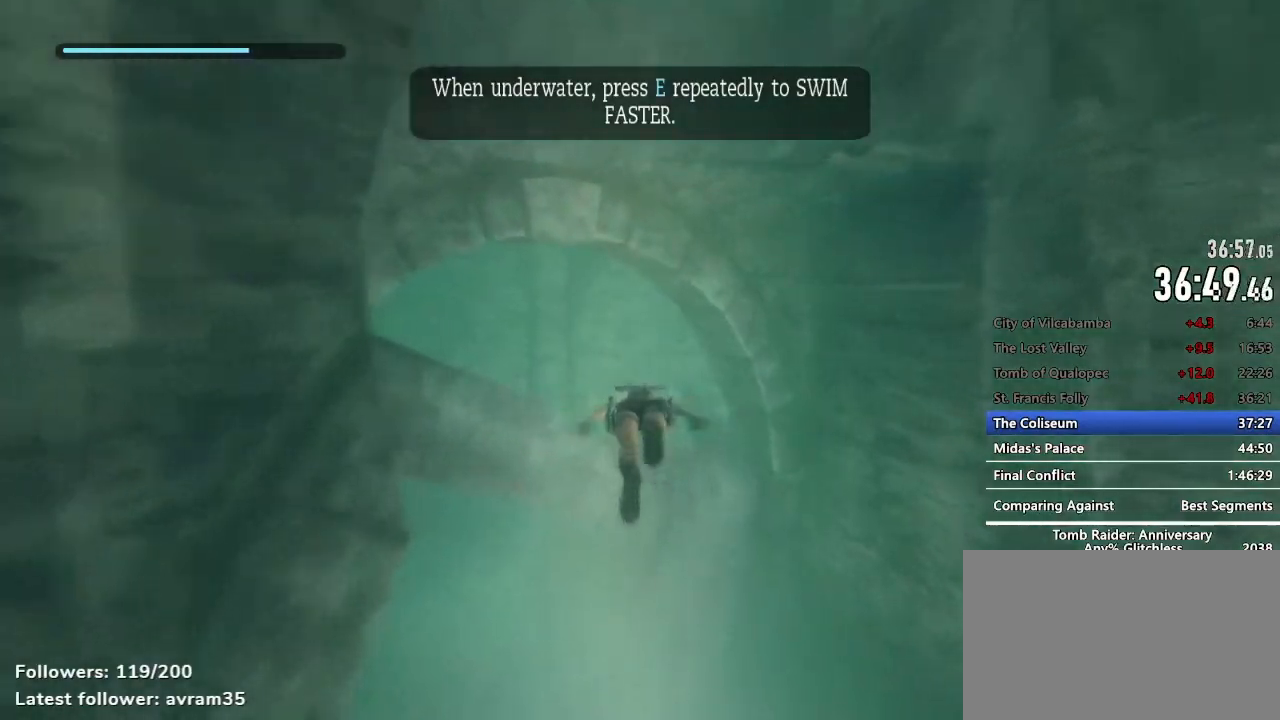
{"keys": ["z"], "mouse": [], "events": [[84, "e", "down"], [134, "e", "up"], [267, "e", "down"], [317, "e", "up"], [417, "e", "down"], [500, "e", "up"]]}
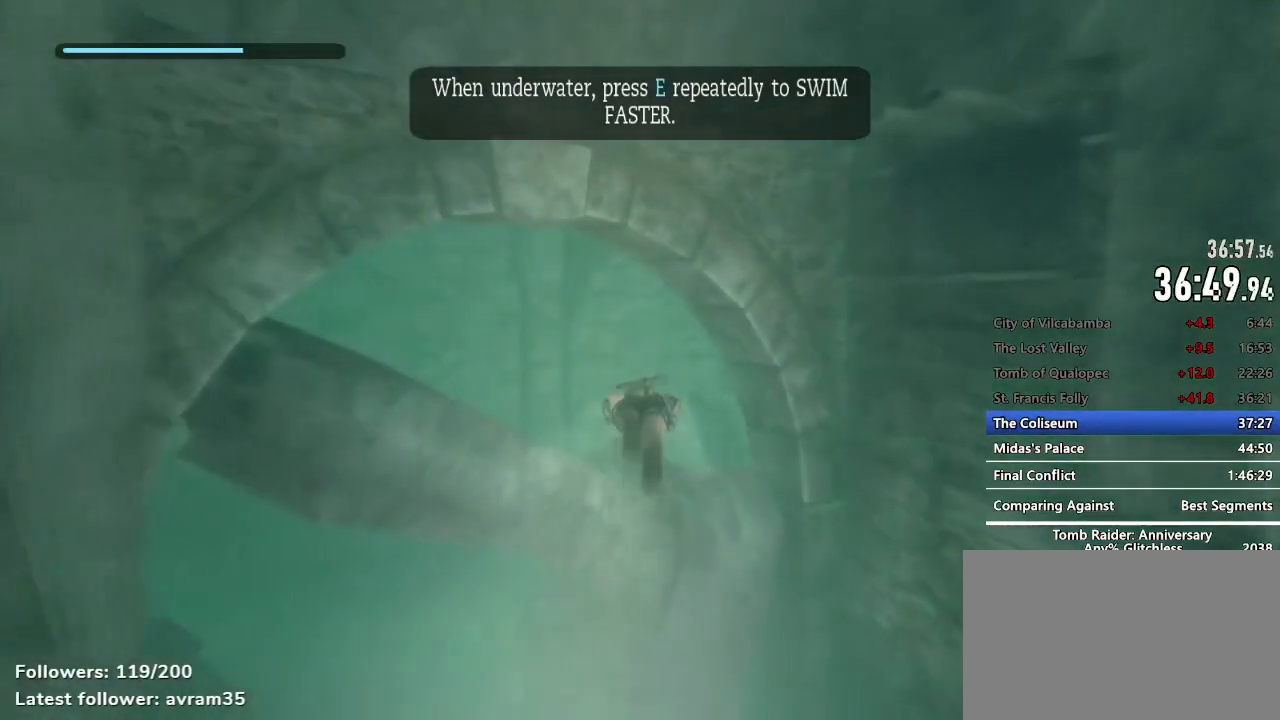
{"keys": ["z"], "mouse": [], "events": [[100, "e", "down"], [150, "e", "up"], [284, "e", "down"], [334, "e", "up"], [434, "e", "down"], [484, "e", "up"]]}
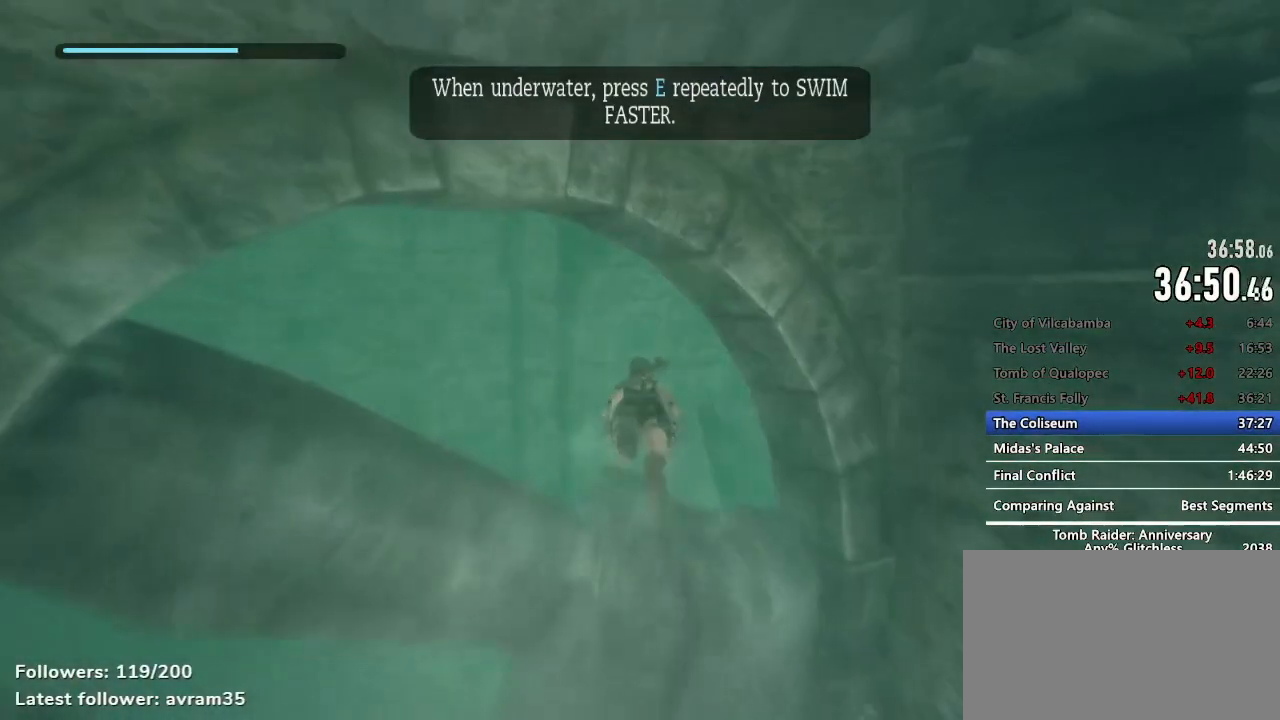
{"keys": ["z"], "mouse": [], "events": [[117, "e", "down"], [167, "e", "up"], [250, "e", "down"], [350, "e", "up"], [450, "e", "down"], [484, "e", "up"]]}
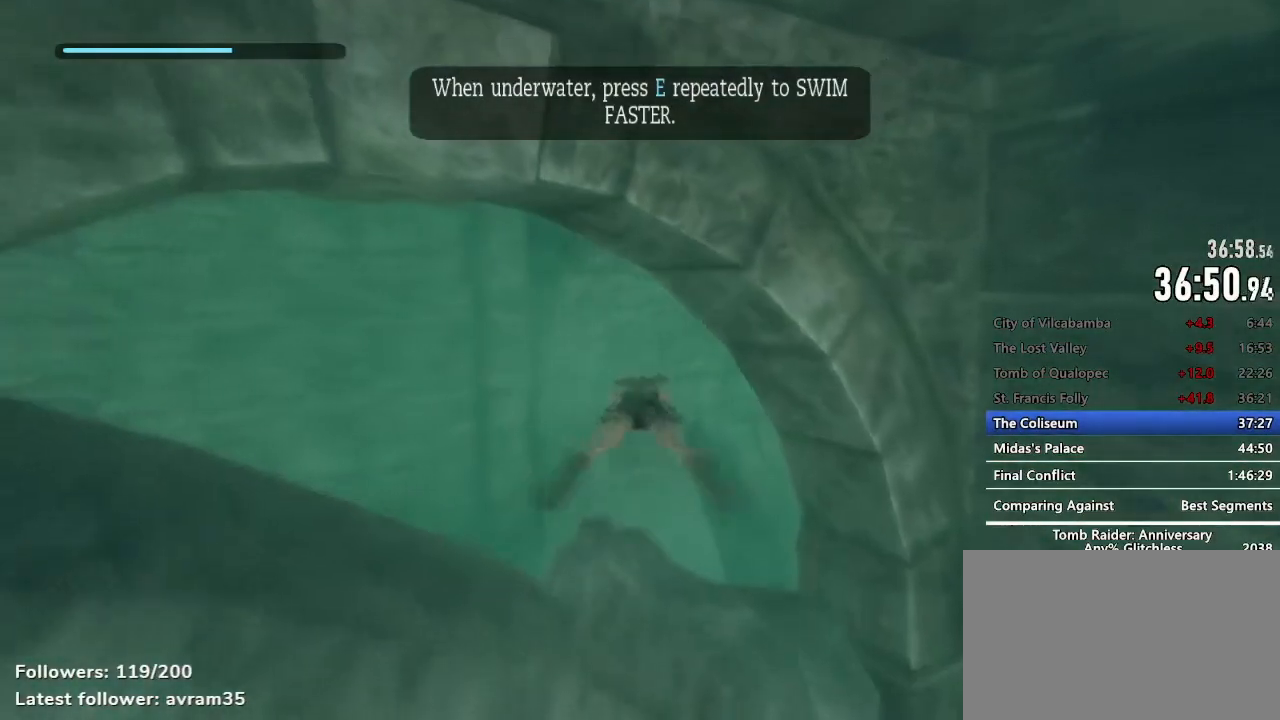
{"keys": ["z"], "mouse": [], "events": [[84, "e", "down"], [184, "e", "up"], [267, "e", "down"], [317, "e", "up"], [467, "e", "down"], [500, "e", "up"]]}